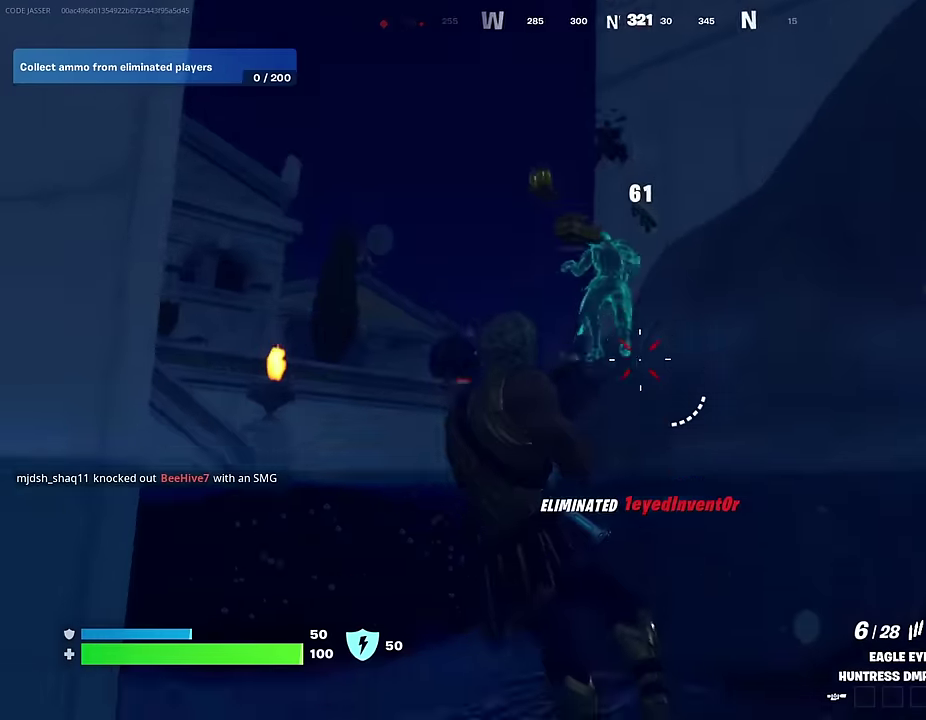
Gameplay with a controller (PlayStation layout); each line is a JSON object with the inputs held at the frame after it (dt_ms = milliseconds from this image to that frame). "events" lists button and stick changes between this image and that frame as [ms after this image, input, new state], when the widget could be followed in between.
{"dt_ms": 700, "buttons": [], "left_stick": "up", "right_stick": "center"}
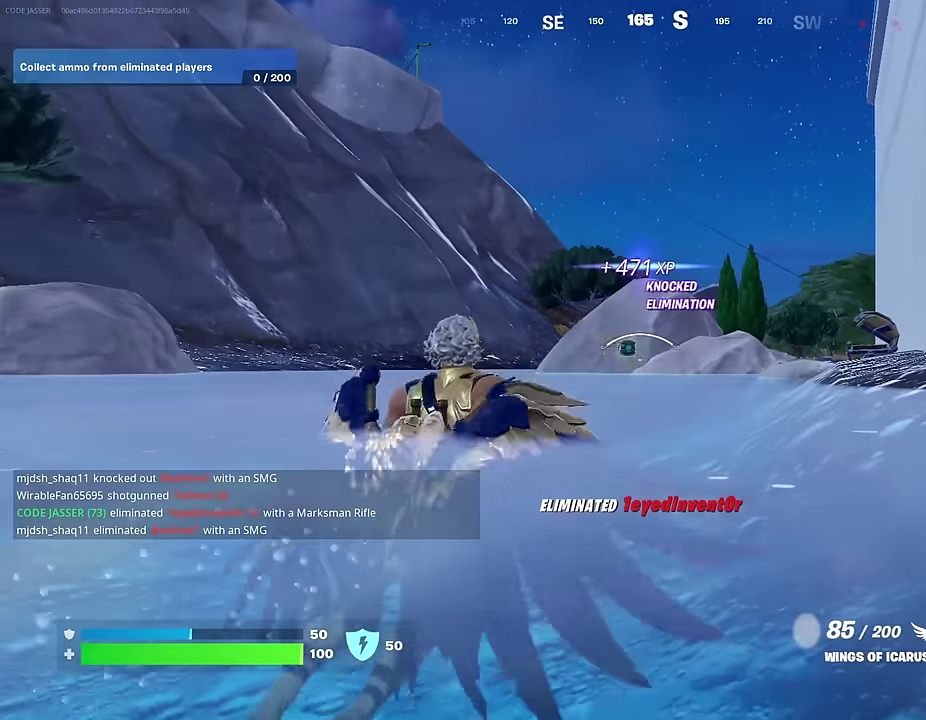
{"dt_ms": 300, "buttons": [], "left_stick": "up", "right_stick": "center", "events": []}
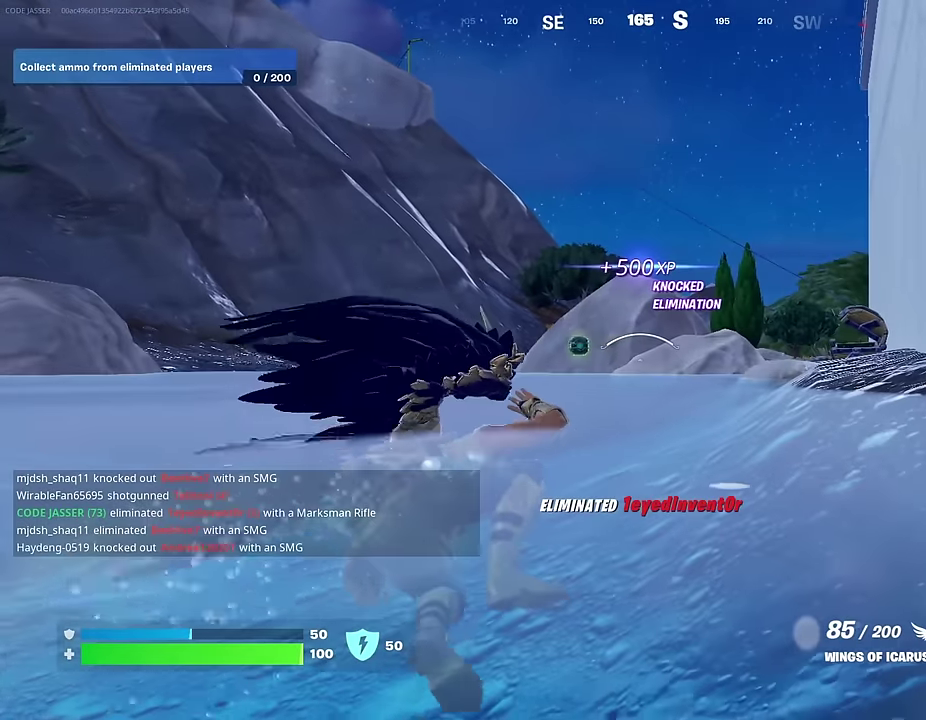
{"dt_ms": 700, "buttons": [], "left_stick": "up", "right_stick": "center", "events": [[117, "CROSS", "down"], [200, "CROSS", "up"], [417, "right_stick", "down-right"], [500, "right_stick", "right"], [517, "left_stick", "up-left"], [550, "right_stick", "center"], [683, "left_stick", "up"]]}
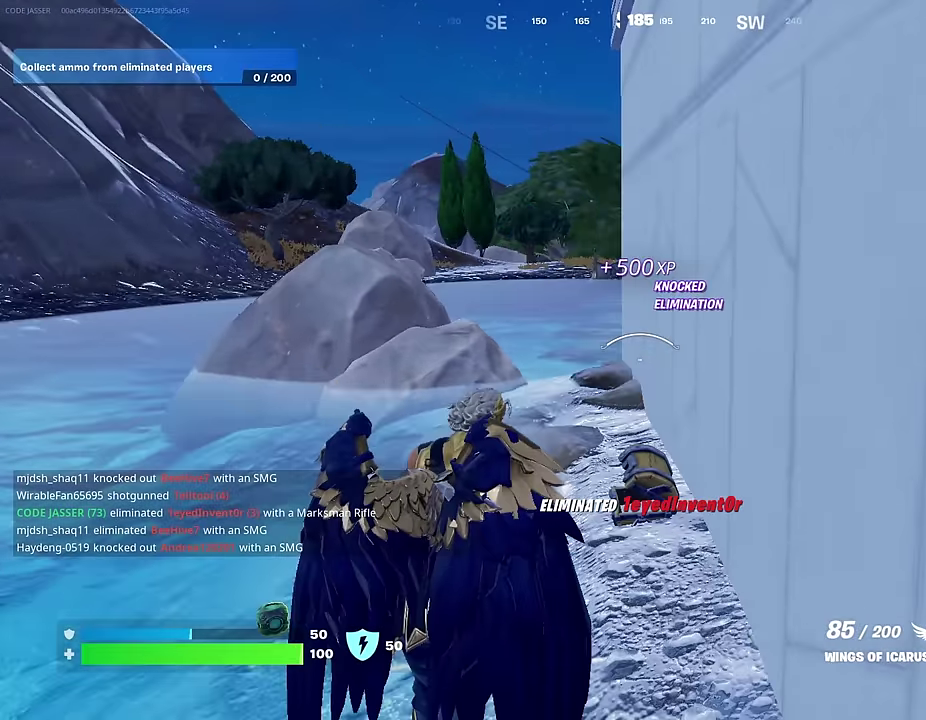
{"dt_ms": 700, "buttons": [], "left_stick": "up-left", "right_stick": "center", "events": [[633, "left_stick", "up-left"]]}
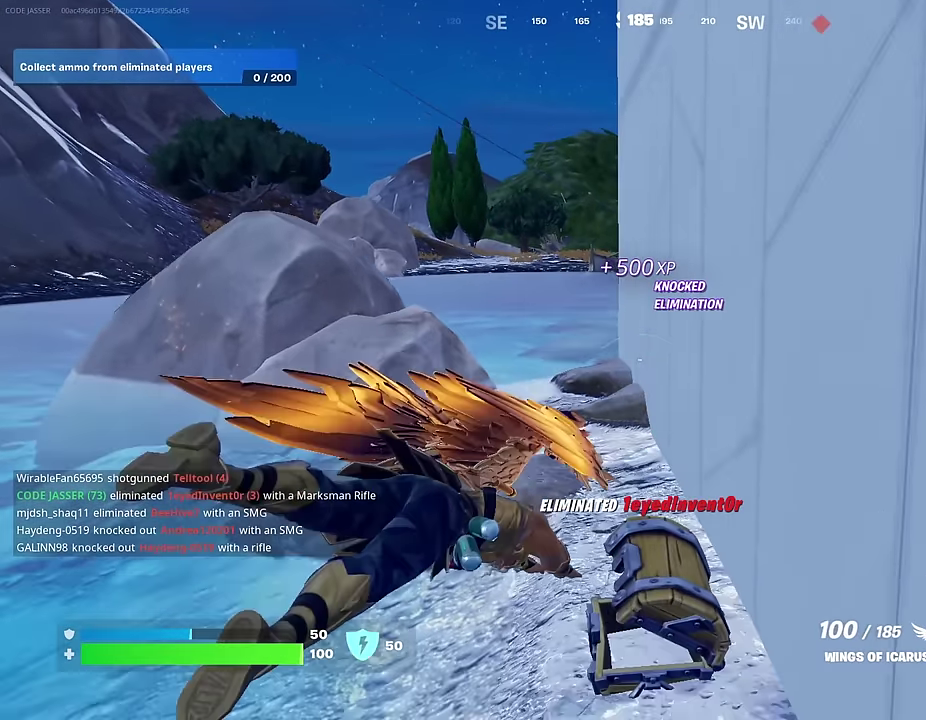
{"dt_ms": 300, "buttons": [], "left_stick": "up", "right_stick": "center", "events": [[133, "left_stick", "up"]]}
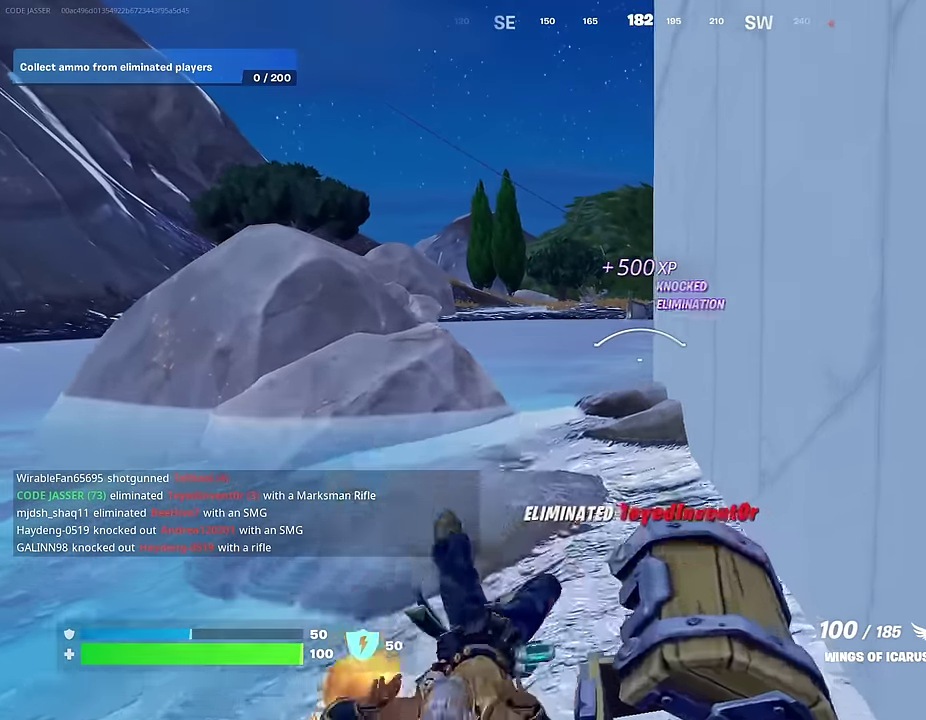
{"dt_ms": 500, "buttons": [], "left_stick": "up-left", "right_stick": "center"}
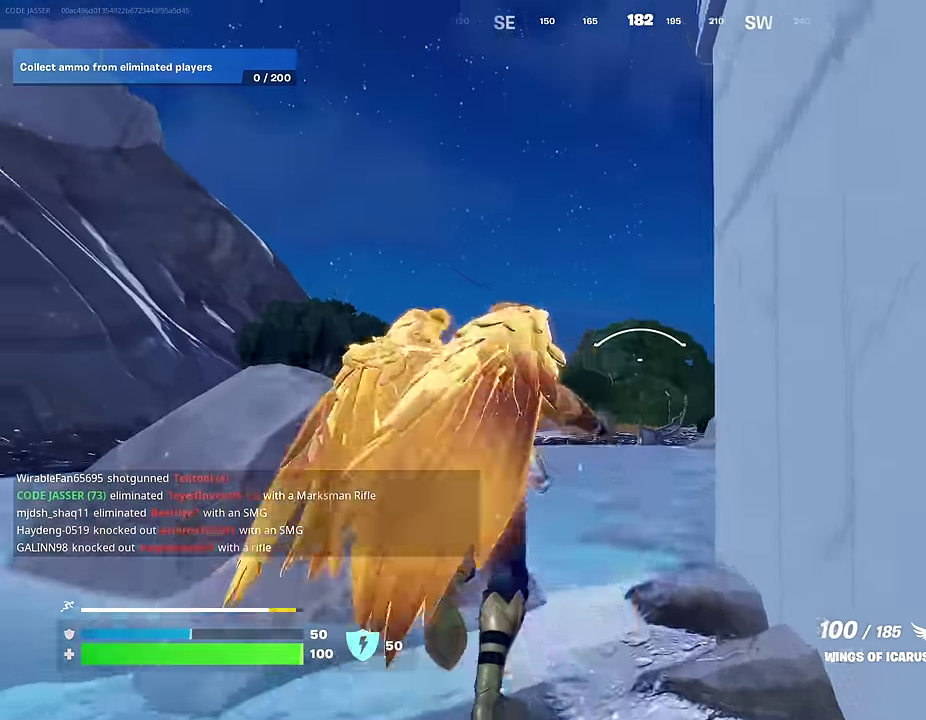
{"dt_ms": 300, "buttons": [], "left_stick": "up-left", "right_stick": "center", "events": [[50, "R2", "down"], [50, "right_stick", "right"], [183, "R2", "up"], [233, "right_stick", "center"]]}
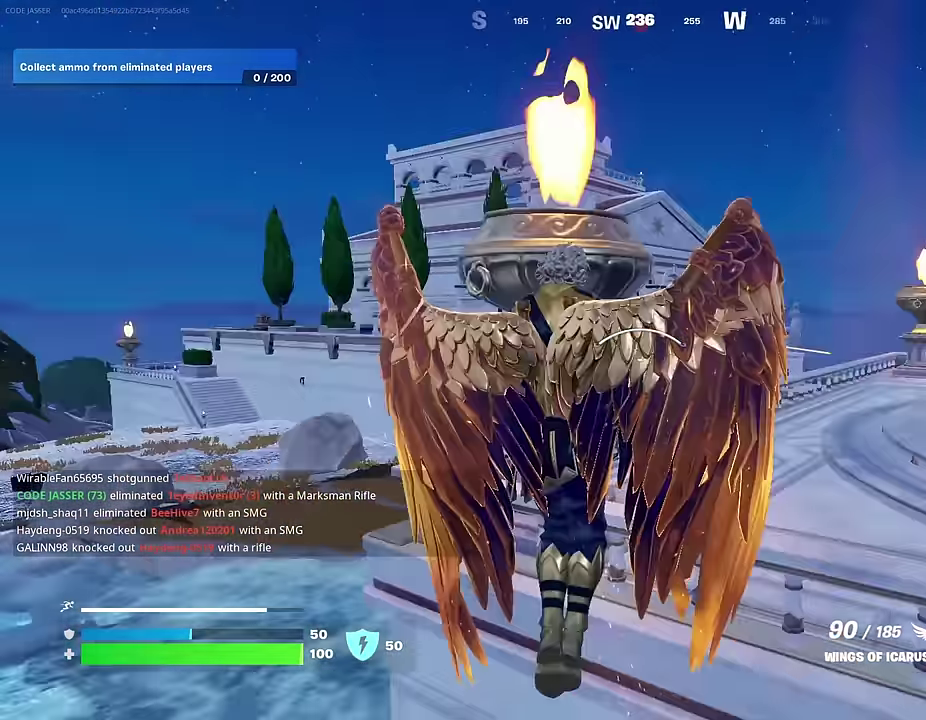
{"dt_ms": 900, "buttons": [], "left_stick": "up", "right_stick": "center", "events": [[50, "right_stick", "right"], [483, "right_stick", "center"], [683, "right_stick", "left"], [767, "left_stick", "up"], [850, "right_stick", "center"]]}
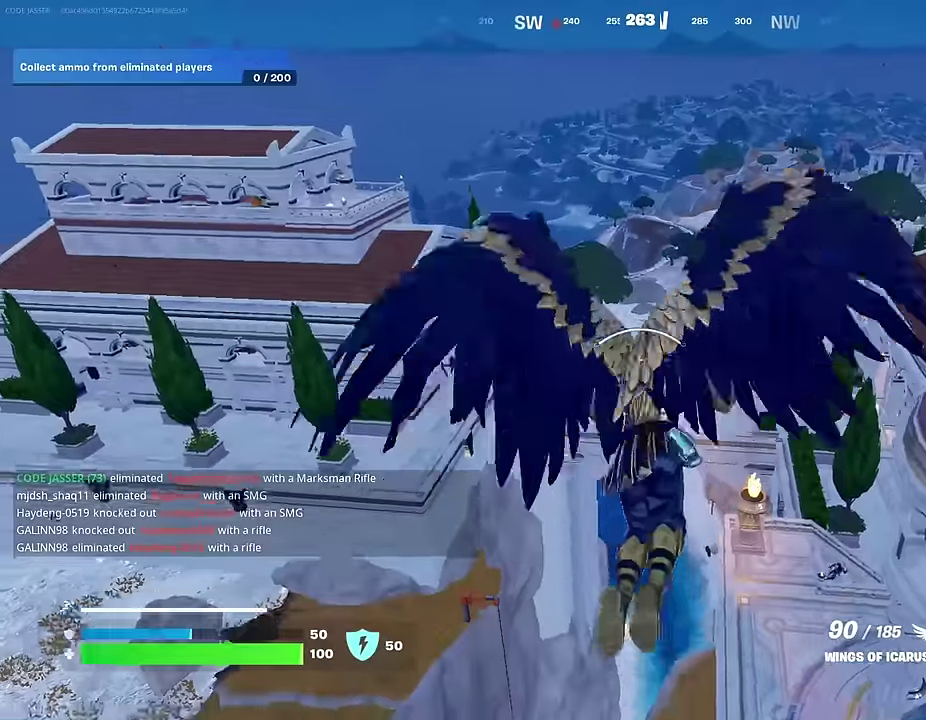
{"dt_ms": 300, "buttons": [], "left_stick": "up", "right_stick": "center", "events": []}
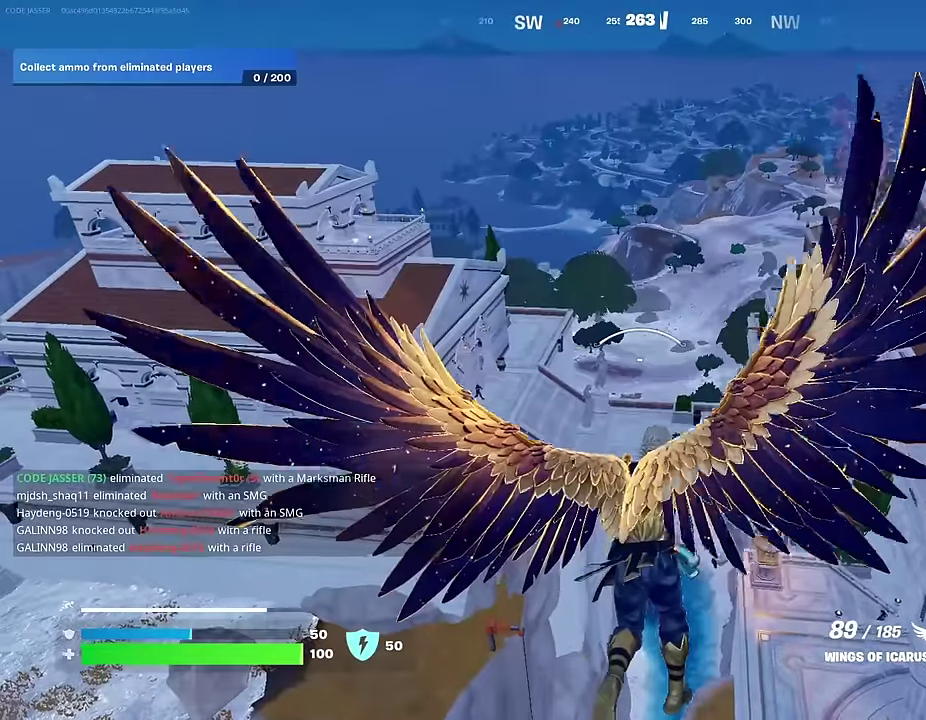
{"dt_ms": 700, "buttons": ["R2"], "left_stick": "up-left", "right_stick": "center", "events": [[333, "right_stick", "up"], [417, "R2", "down"], [500, "right_stick", "center"], [567, "left_stick", "up-left"]]}
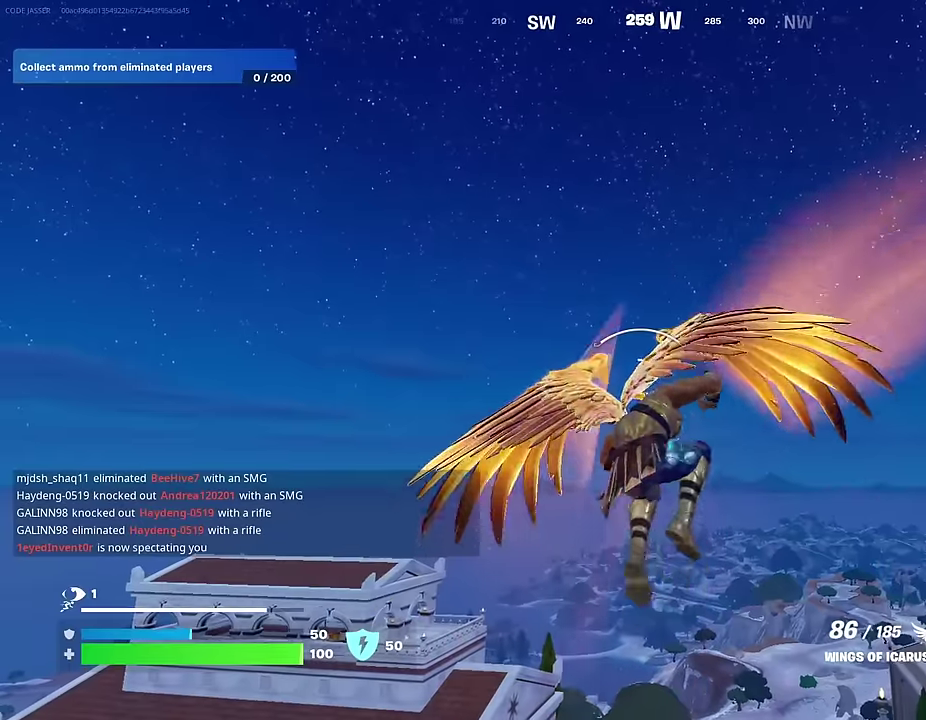
{"dt_ms": 300, "buttons": ["R2"], "left_stick": "up", "right_stick": "center", "events": [[233, "left_stick", "up"]]}
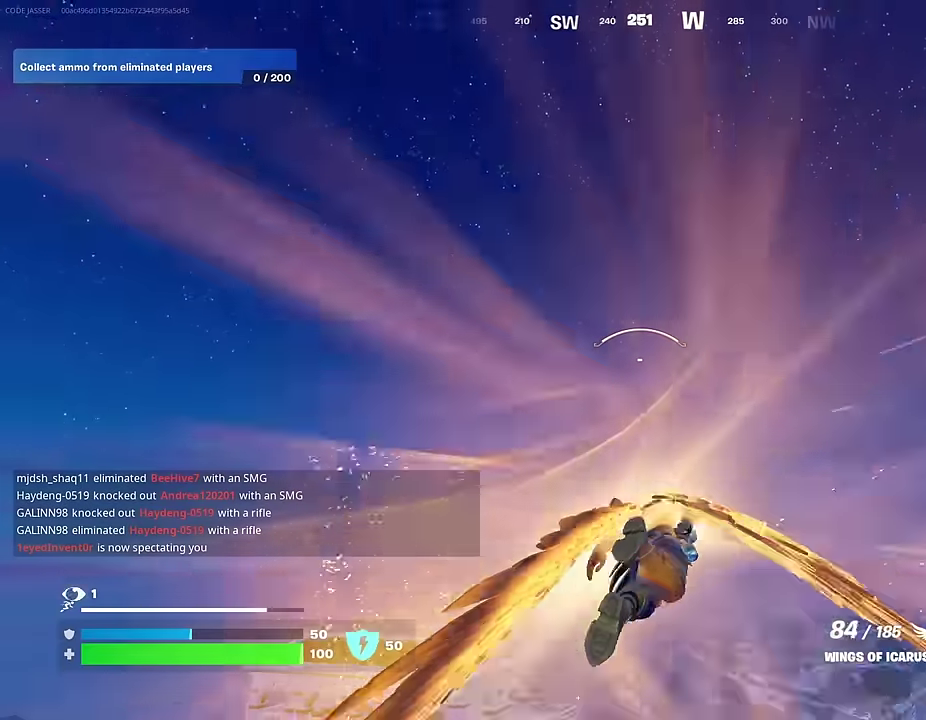
{"dt_ms": 700, "buttons": [], "left_stick": "center", "right_stick": "center", "events": [[200, "R2", "up"], [233, "right_stick", "down"], [450, "right_stick", "center"], [550, "left_stick", "center"]]}
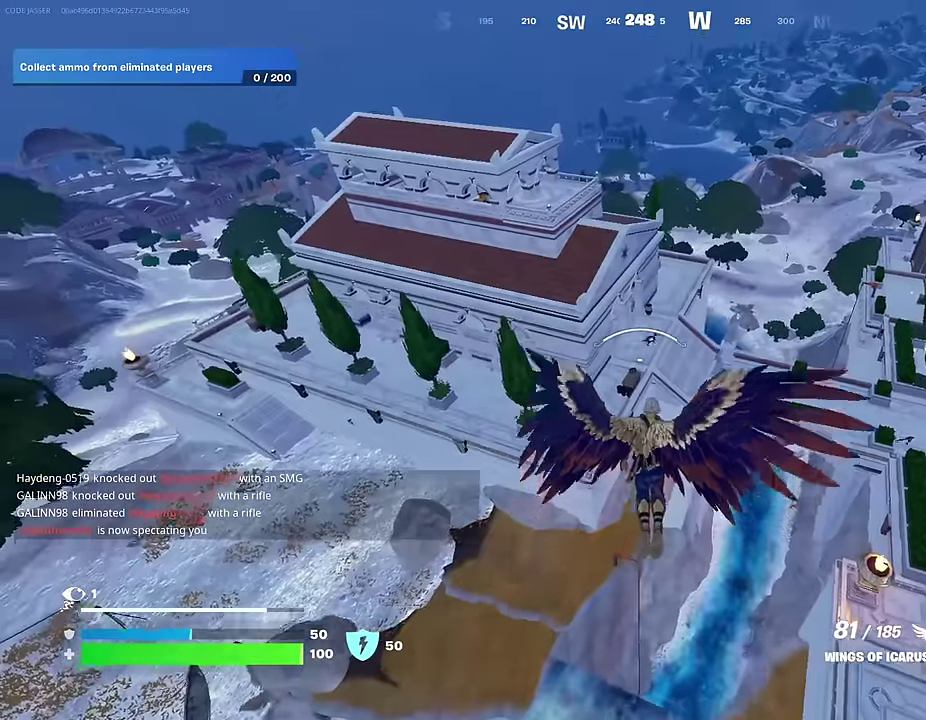
{"dt_ms": 300, "buttons": [], "left_stick": "center", "right_stick": "center", "events": []}
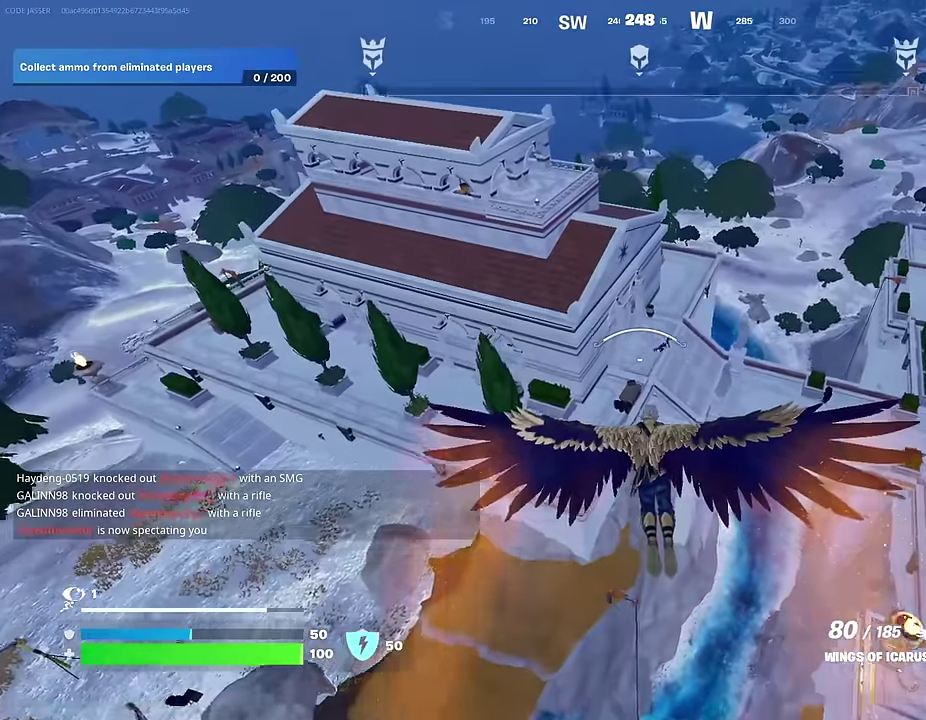
{"dt_ms": 700, "buttons": [], "left_stick": "up-right", "right_stick": "center", "events": [[233, "left_stick", "up-right"]]}
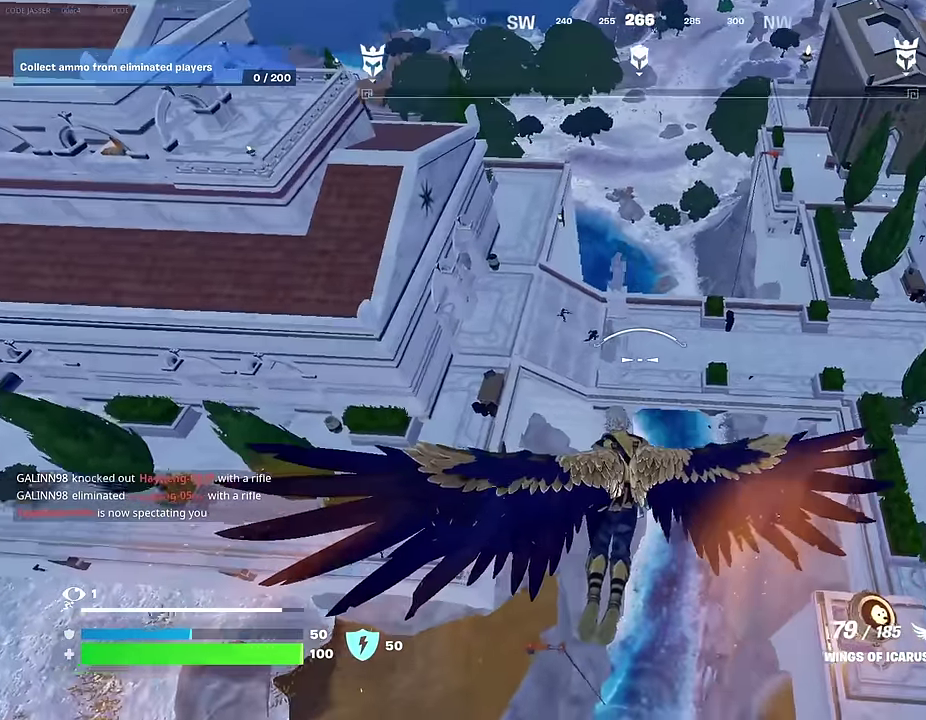
{"dt_ms": 300, "buttons": [], "left_stick": "up", "right_stick": "center", "events": [[183, "left_stick", "up"]]}
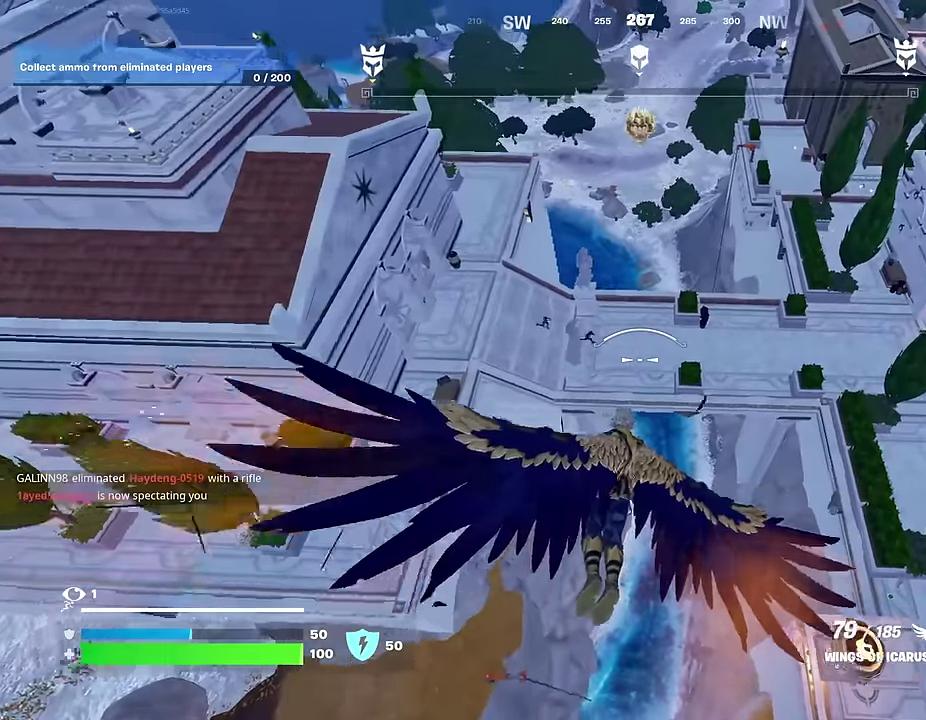
{"dt_ms": 600, "buttons": ["R2"], "left_stick": "center", "right_stick": "center", "events": [[267, "left_stick", "up-right"], [317, "left_stick", "center"], [317, "right_stick", "up"], [550, "R2", "down"], [583, "right_stick", "center"]]}
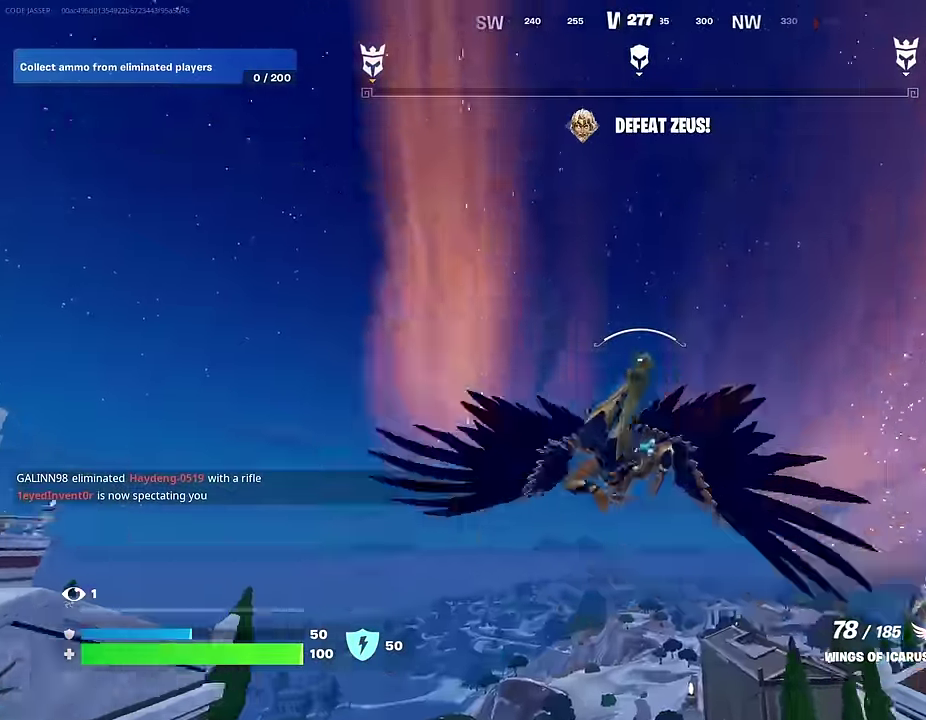
{"dt_ms": 400, "buttons": [], "left_stick": "down", "right_stick": "down", "events": [[83, "right_stick", "up"], [167, "left_stick", "down"], [200, "right_stick", "center"], [233, "R2", "up"], [283, "right_stick", "down"]]}
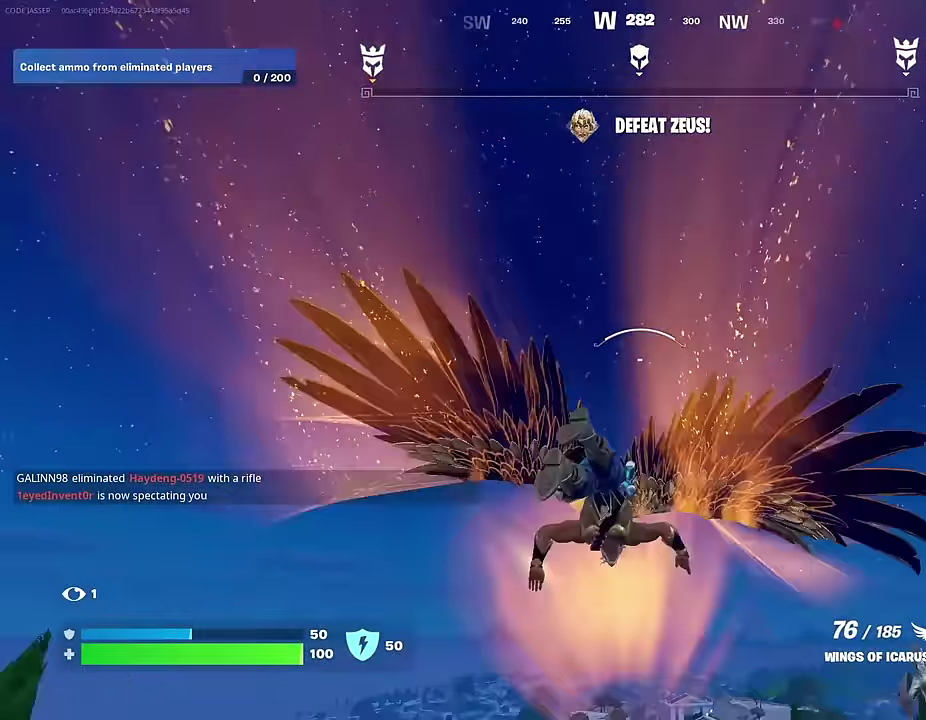
{"dt_ms": 700, "buttons": [], "left_stick": "down", "right_stick": "center", "events": [[33, "right_stick", "down-right"], [133, "right_stick", "right"], [150, "left_stick", "down-right"], [250, "right_stick", "down-right"], [317, "left_stick", "down"], [350, "right_stick", "down"], [500, "right_stick", "center"]]}
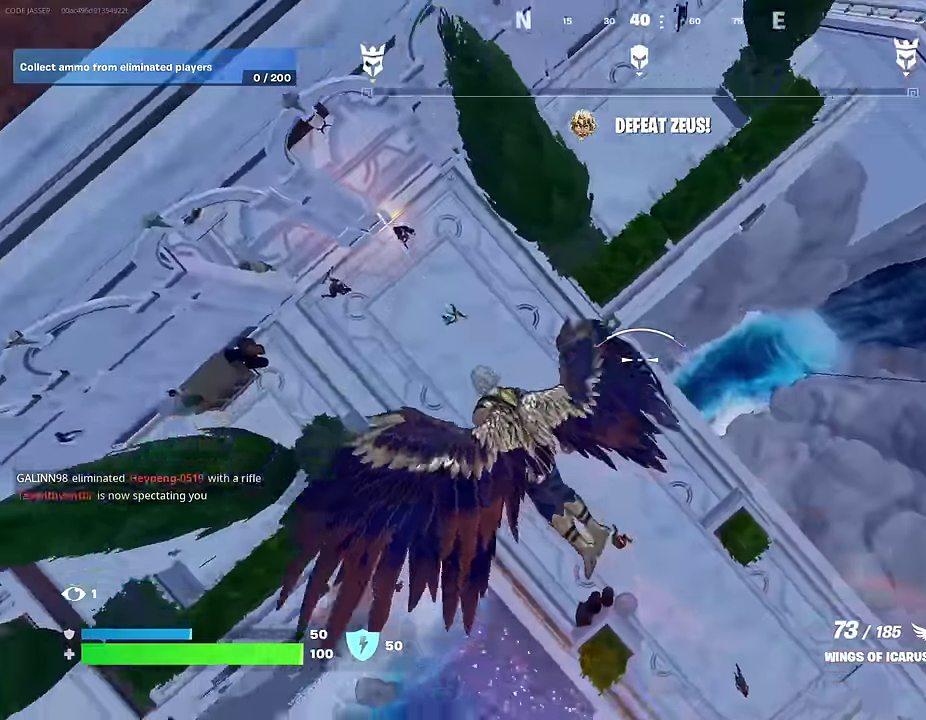
{"dt_ms": 300, "buttons": ["L2"], "left_stick": "down", "right_stick": "left", "events": [[17, "left_stick", "down-right"], [100, "left_stick", "down"], [200, "right_stick", "left"], [267, "L2", "down"]]}
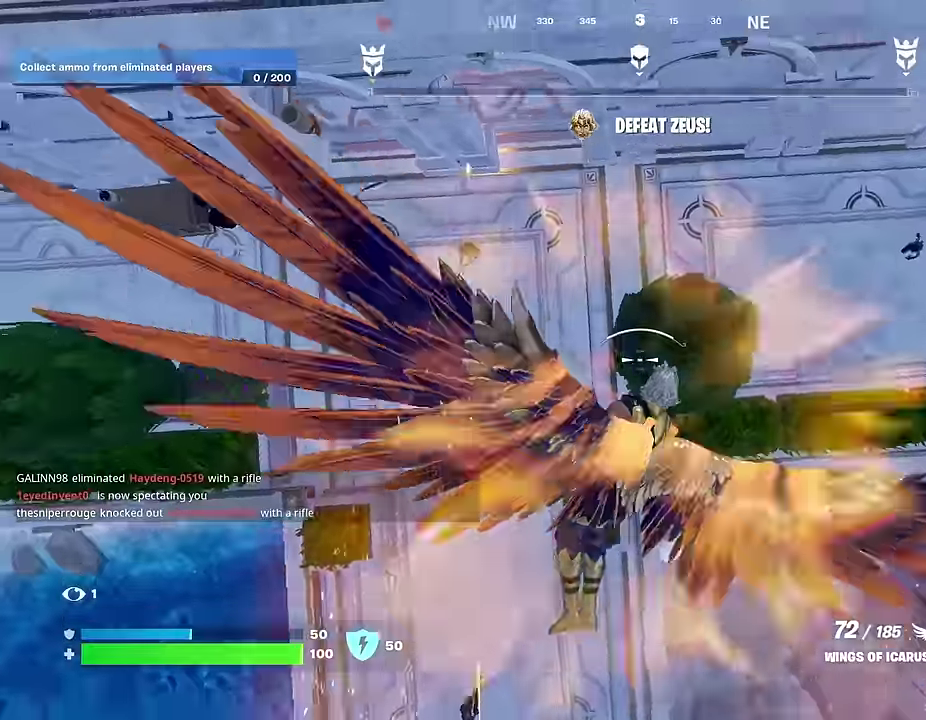
{"dt_ms": 700, "buttons": [], "left_stick": "left", "right_stick": "left", "events": [[50, "L2", "up"], [83, "left_stick", "down-left"], [133, "left_stick", "left"], [183, "right_stick", "up-left"], [550, "right_stick", "left"]]}
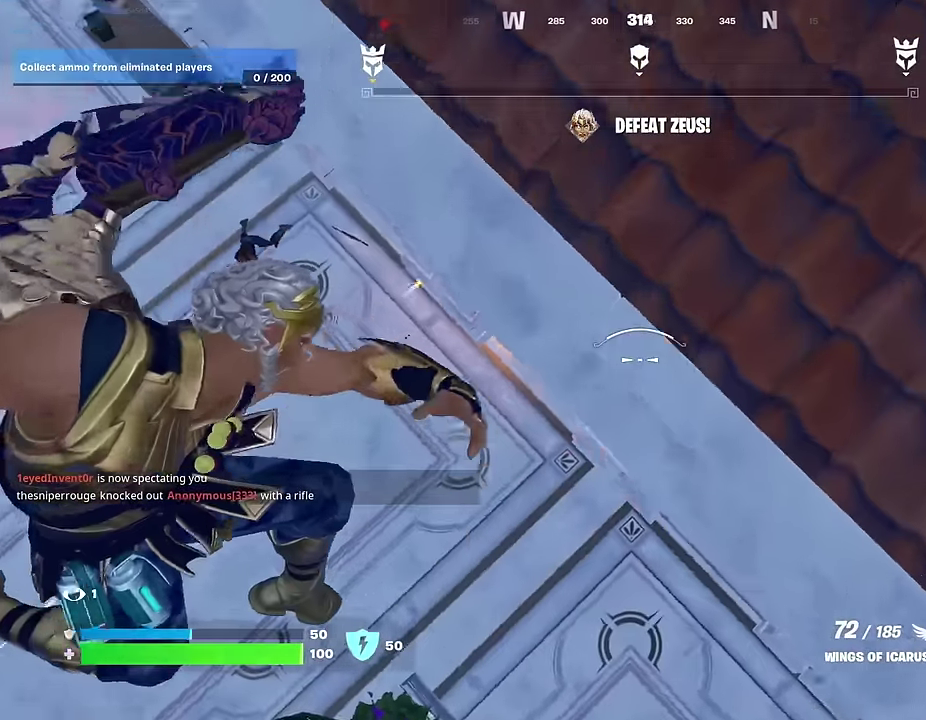
{"dt_ms": 300, "buttons": [], "left_stick": "up-left", "right_stick": "up-left", "events": [[33, "right_stick", "up-left"], [300, "left_stick", "up-left"]]}
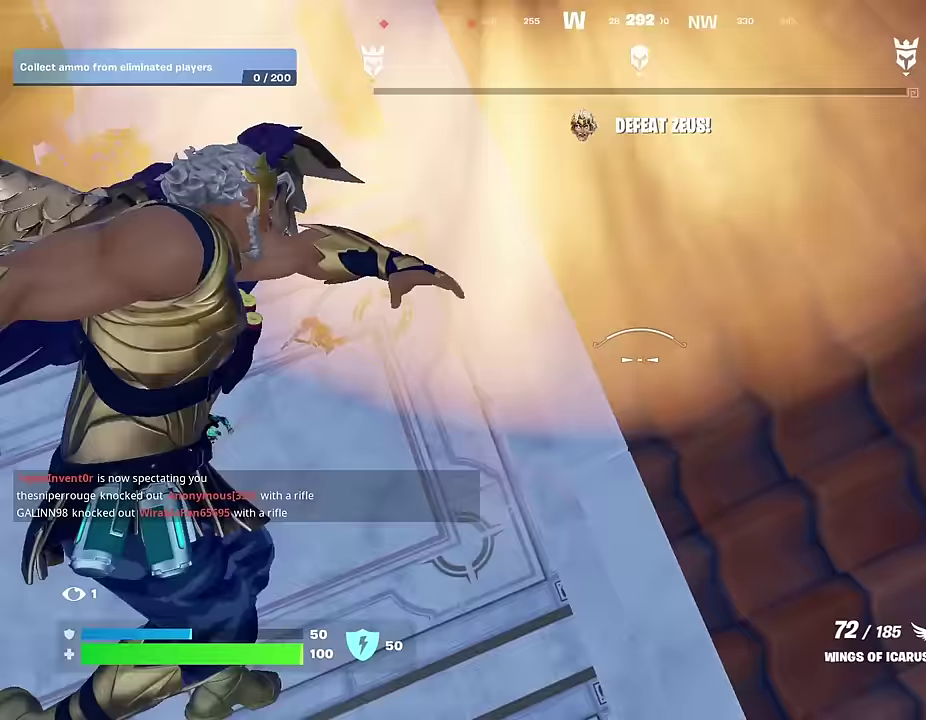
{"dt_ms": 500, "buttons": [], "left_stick": "up-left", "right_stick": "left", "events": [[267, "left_stick", "up-right"], [267, "right_stick", "left"], [383, "left_stick", "up-left"], [417, "right_stick", "up-left"], [500, "right_stick", "left"]]}
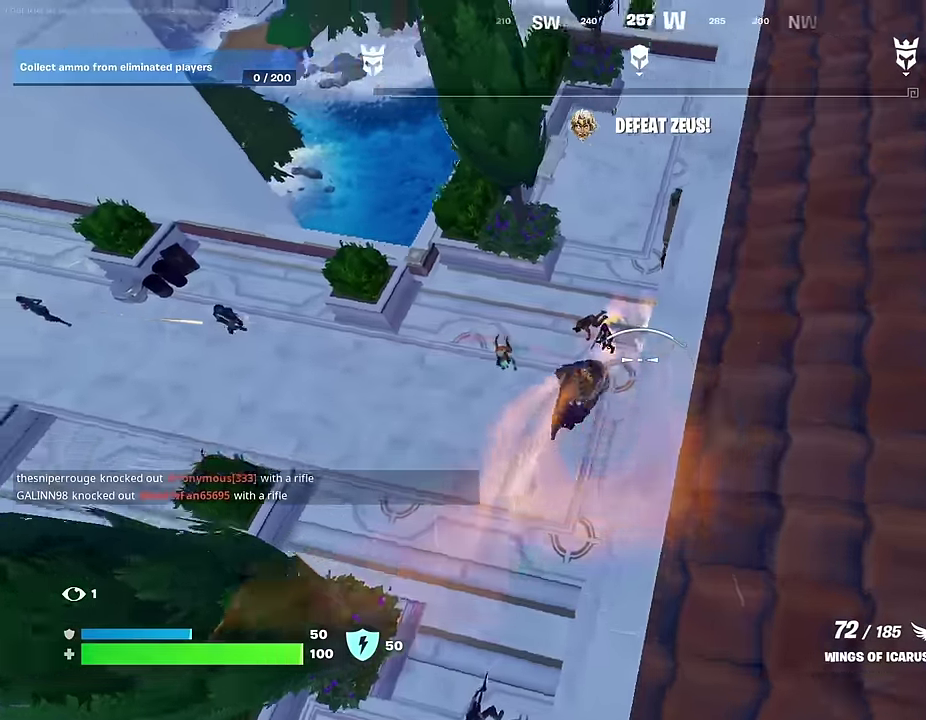
{"dt_ms": 400, "buttons": [], "left_stick": "down", "right_stick": "left", "events": [[100, "left_stick", "left"], [217, "left_stick", "down-left"], [300, "left_stick", "down"]]}
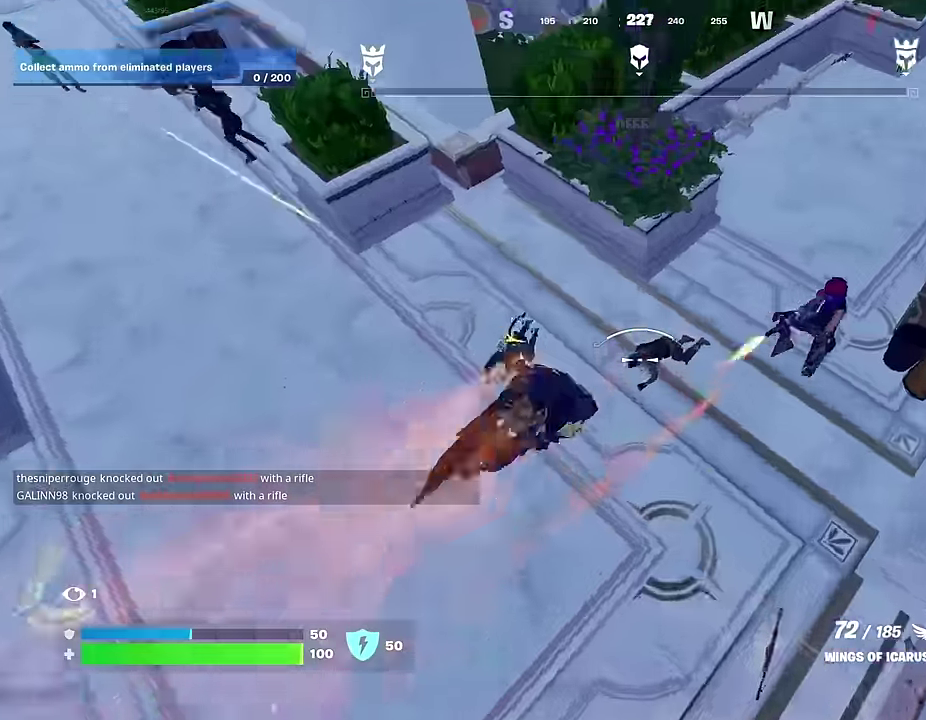
{"dt_ms": 600, "buttons": [], "left_stick": "up", "right_stick": "center", "events": [[33, "right_stick", "center"], [217, "left_stick", "right"], [283, "right_stick", "up-right"], [317, "left_stick", "up-right"], [500, "right_stick", "center"], [533, "left_stick", "up"]]}